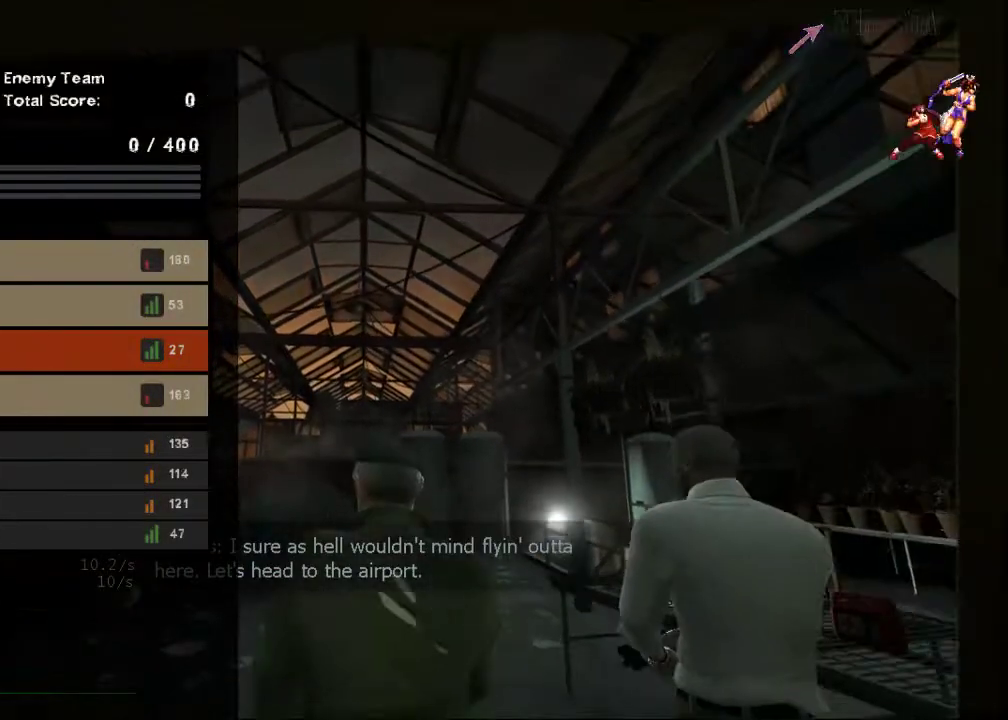
Gameplay with keyboard and mouse; each line is a JSON object with the keys and mouse buttons held at the frame after it. "events" lists presses ("down") and releases ("up") of "a", "ctrl", "d", "e", "f", "q", "r", "s", "shift", "space", "tab", "w", "mouse_left", "mouse_wheel", "mouse_right", "mouse_mb4" and "mouse_mb5" between this image and that frame as [ms after this image, input, new state], when the widget could be followed in between. "mouse_left", "mouse_wheel", "mouse_right", "mouse_mb4", "mouse_mb5" = the "left", "wheel", "right", "mb4", "mb5" buttons of the "mouse" list. No other keys are recorded. "wheel" means that the mouse wheel is clicked or scrolled. Not read: mouse_move.
{"keys": [], "mouse": [], "events": [[267, "tab", "up"]]}
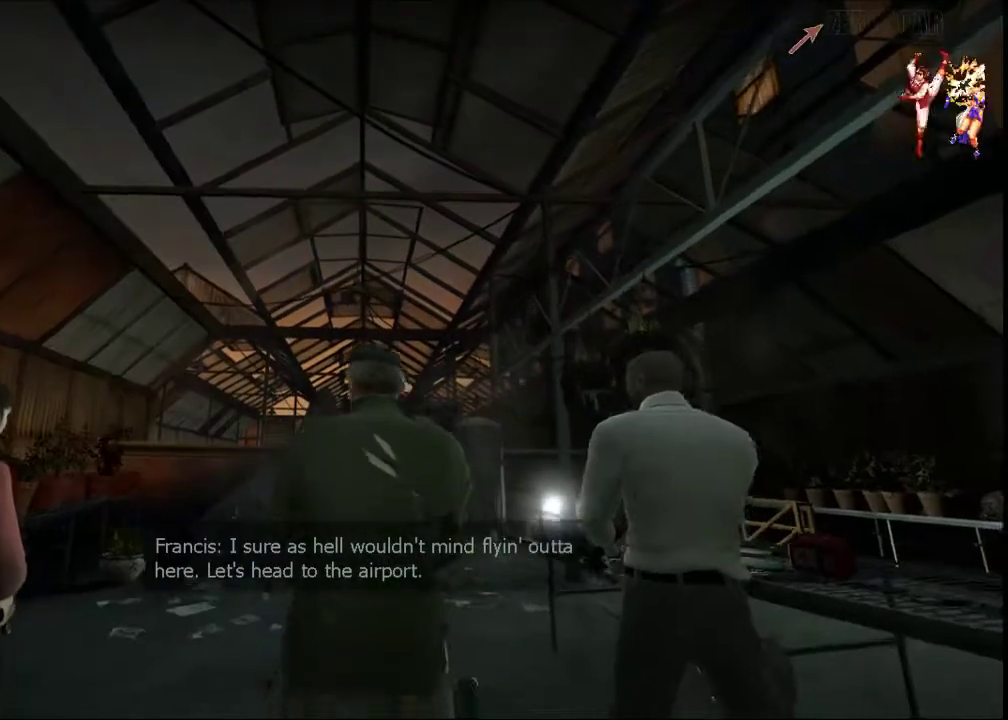
{"keys": [], "mouse": [], "events": []}
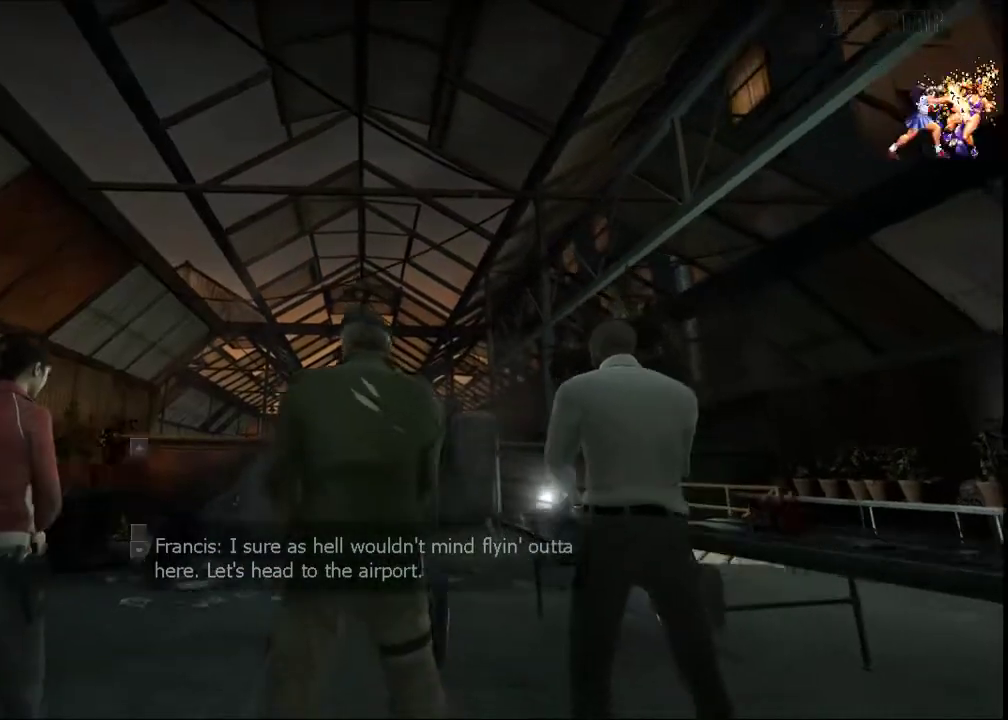
{"keys": ["e"], "mouse": [], "events": [[500, "e", "down"]]}
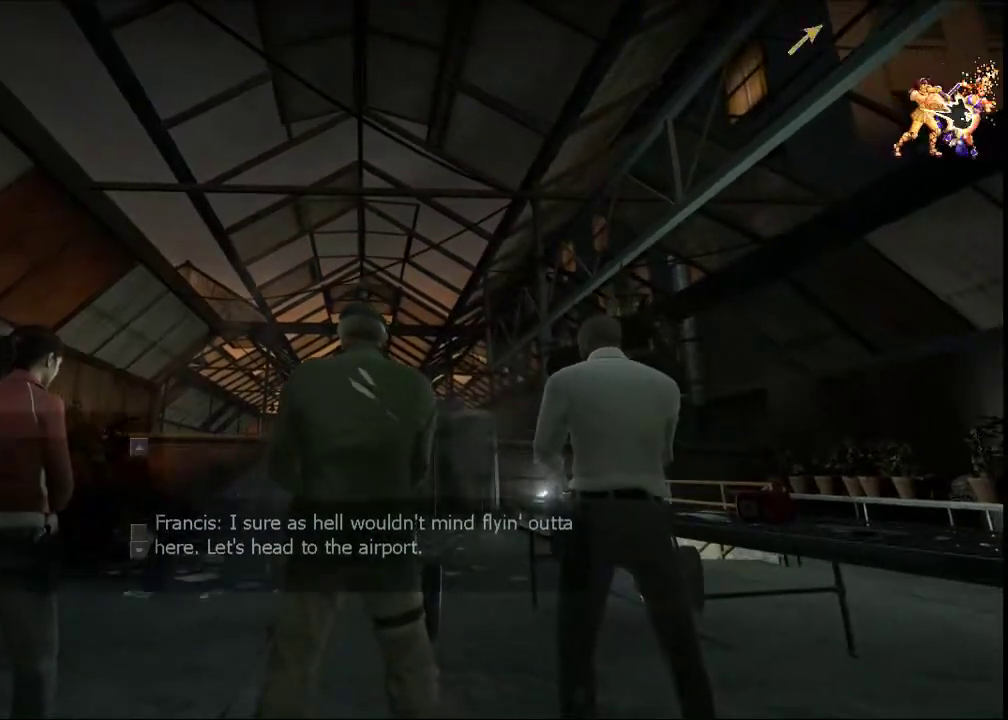
{"keys": [], "mouse": []}
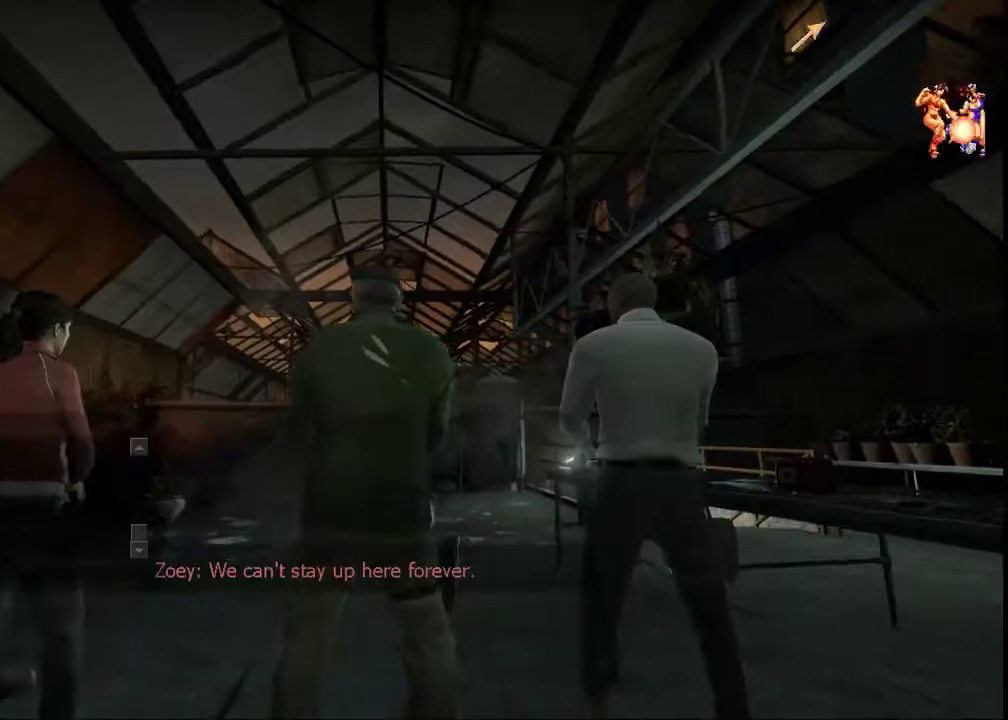
{"keys": [], "mouse": [], "events": []}
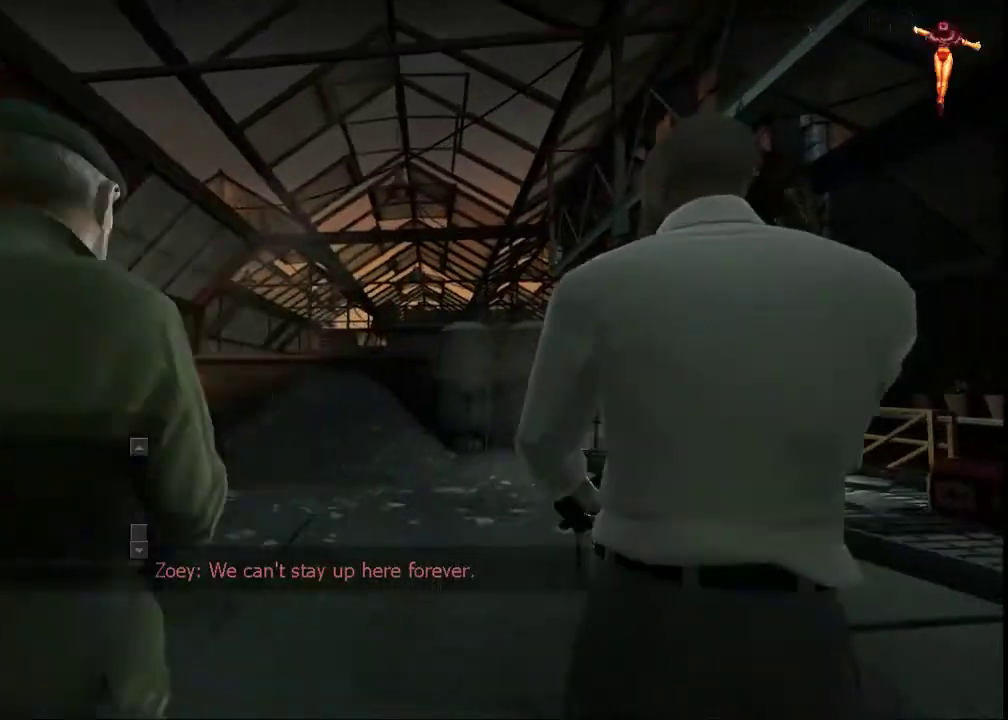
{"keys": [], "mouse": [], "events": []}
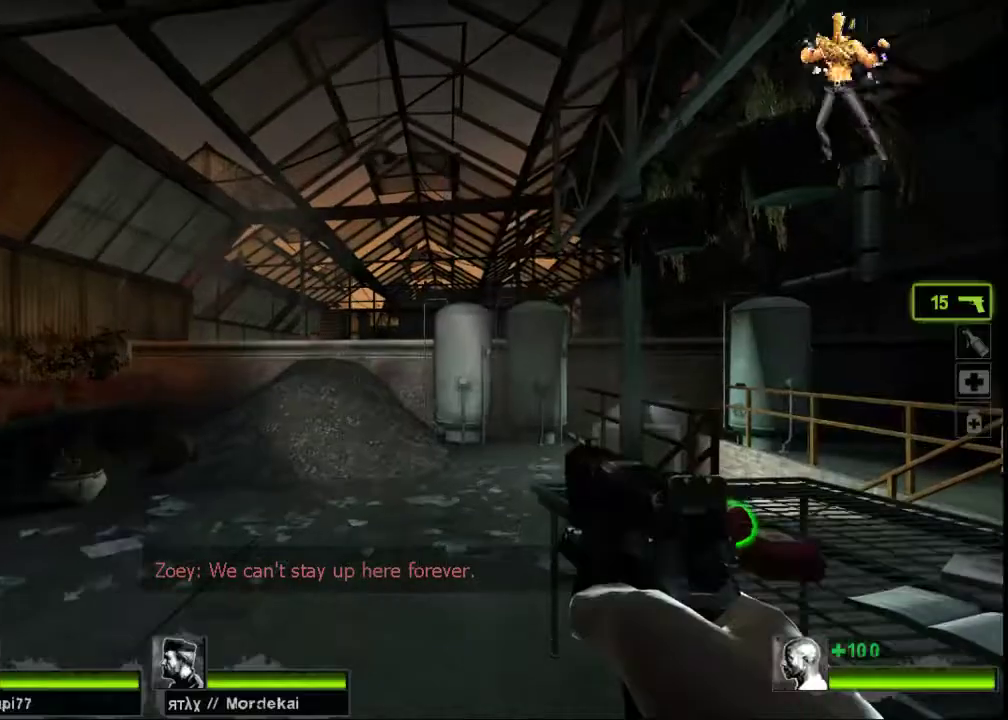
{"keys": ["a", "w"], "mouse": [], "events": [[33, "w", "down"], [300, "a", "down"]]}
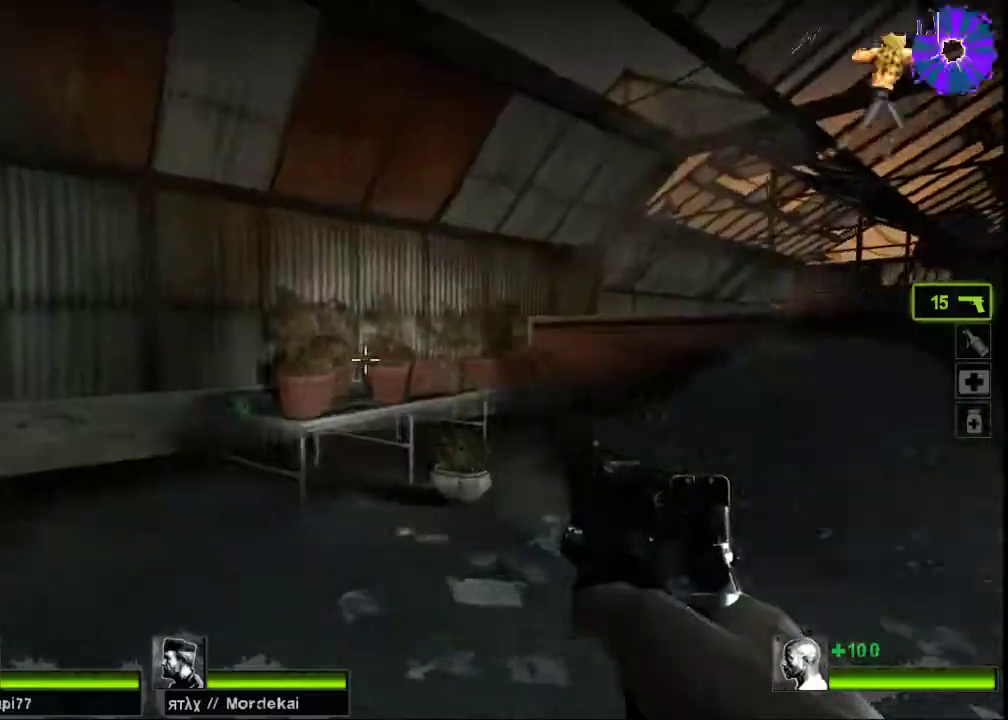
{"keys": ["a", "w"], "mouse": [], "events": [[133, "a", "up"], [500, "a", "down"]]}
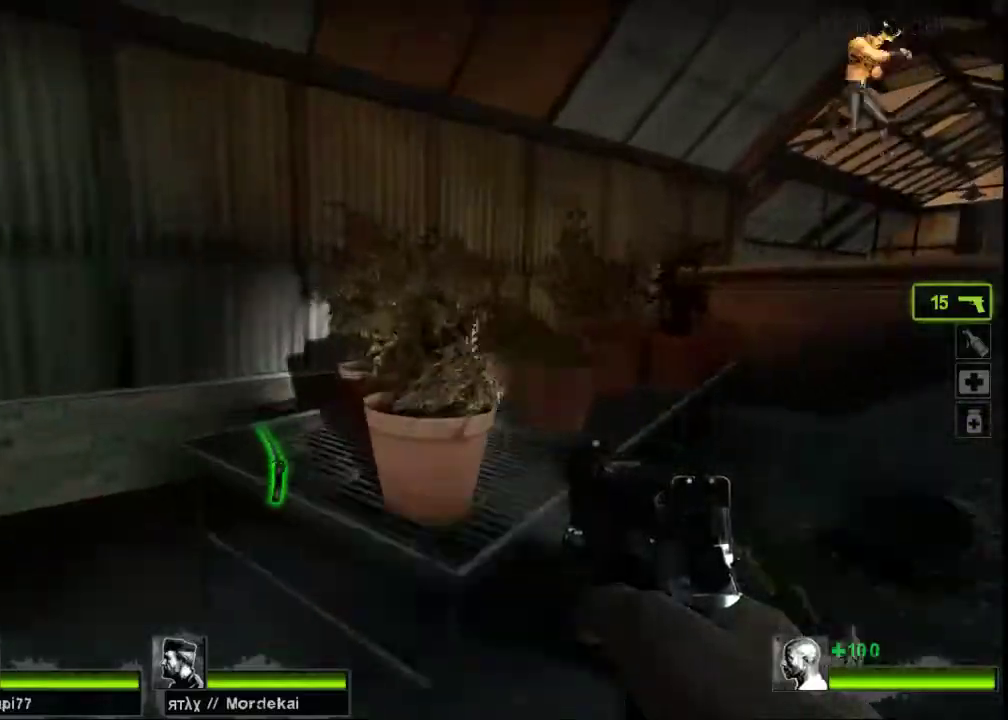
{"keys": ["w"], "mouse": [], "events": [[133, "e", "down"], [233, "e", "up"], [233, "w", "up"], [333, "a", "up"], [367, "d", "down"], [467, "w", "down"], [500, "d", "up"]]}
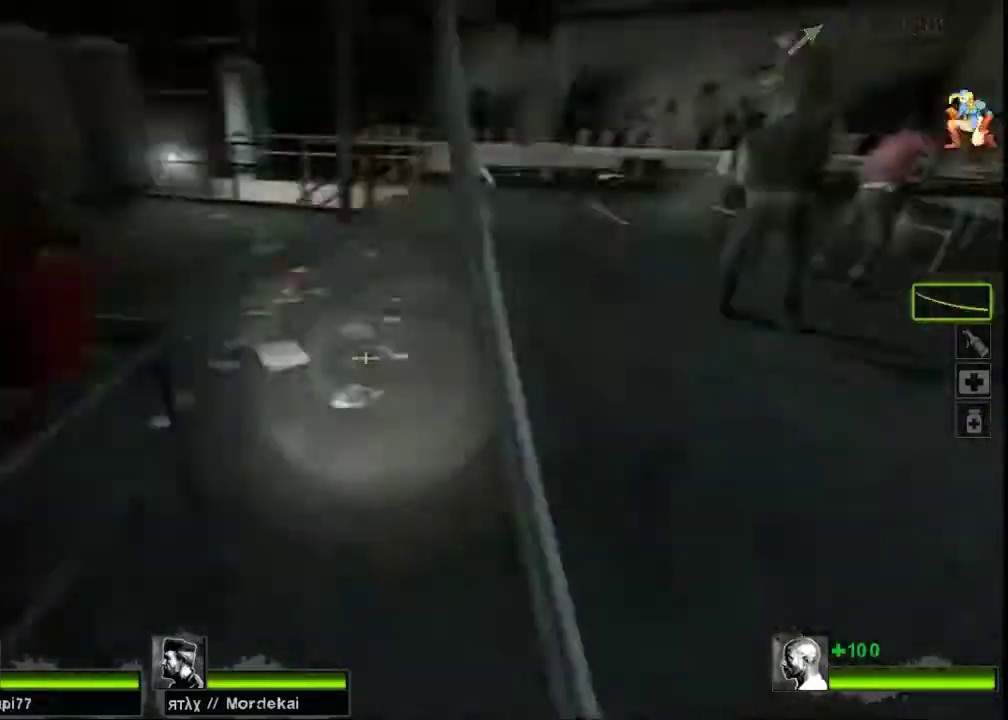
{"keys": ["d"], "mouse": [], "events": [[300, "space", "down"], [333, "d", "down"], [433, "space", "up"], [433, "w", "up"]]}
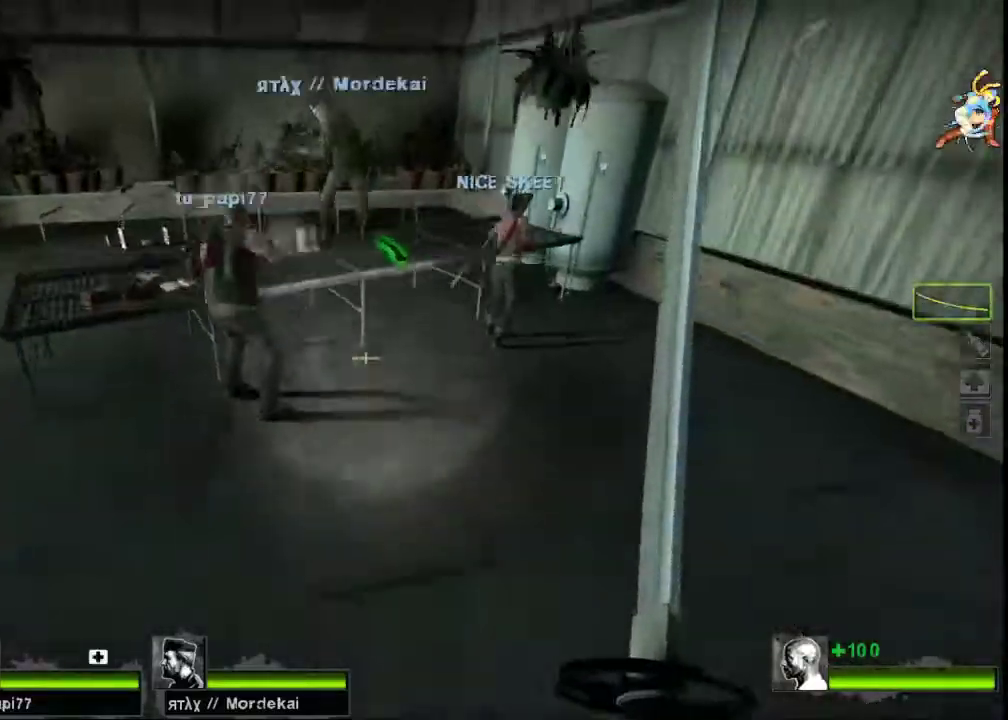
{"keys": ["d", "space"], "mouse": [], "events": [[500, "space", "down"]]}
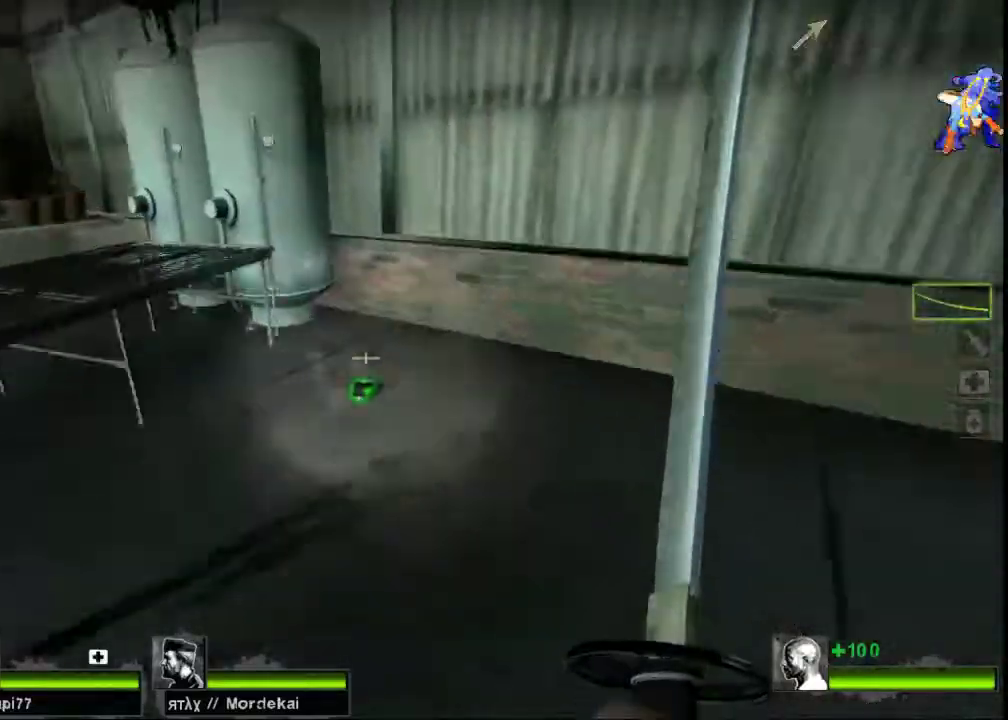
{"keys": ["a", "w"], "mouse": [], "events": [[33, "a", "down"], [33, "d", "up"], [67, "space", "up"], [400, "w", "down"]]}
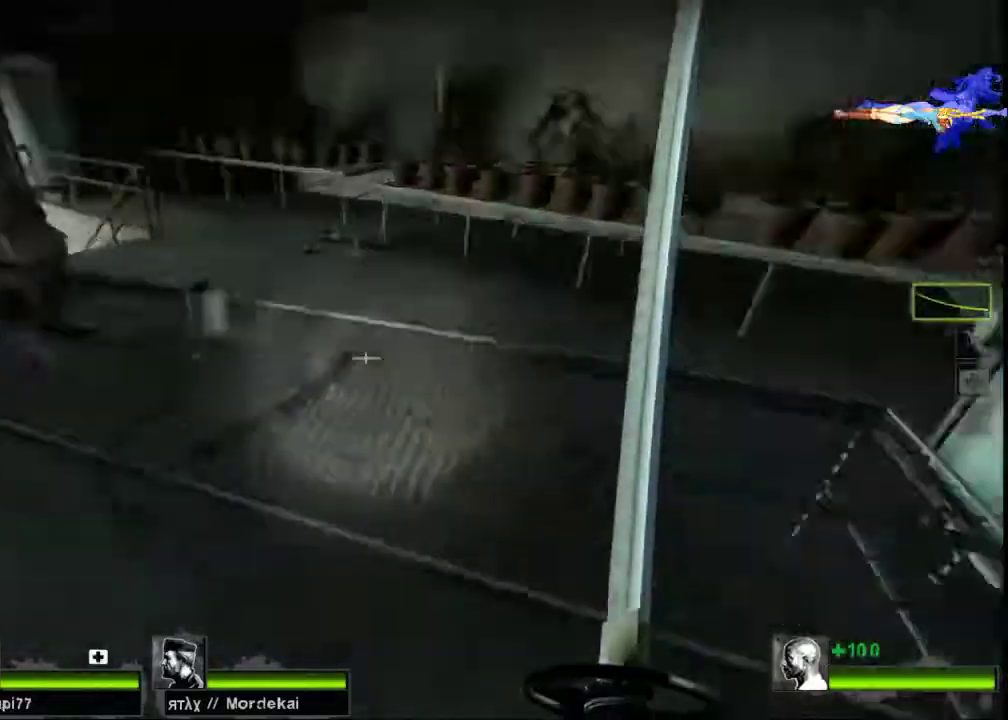
{"keys": ["w"], "mouse": [], "events": [[100, "a", "up"], [100, "e", "down"], [233, "e", "up"], [333, "space", "down"], [433, "space", "up"]]}
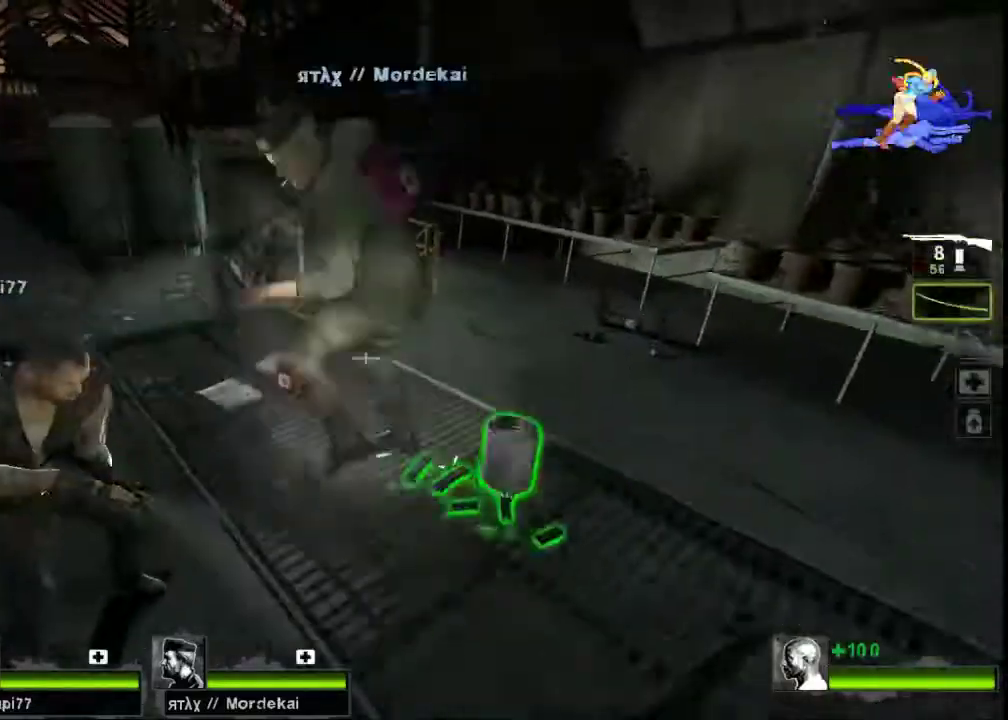
{"keys": [], "mouse": [], "events": [[33, "d", "down"], [300, "d", "up"], [433, "w", "up"]]}
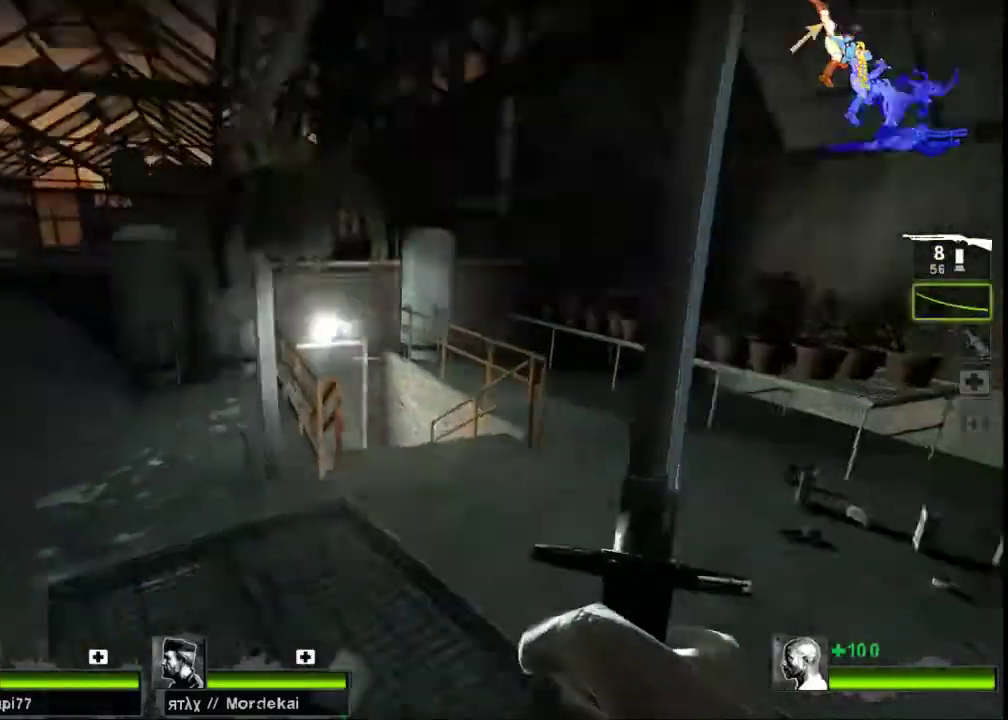
{"keys": ["s"], "mouse": ["left"], "events": [[167, "w", "down"], [233, "mouse_left", "down"], [333, "w", "up"], [500, "s", "down"]]}
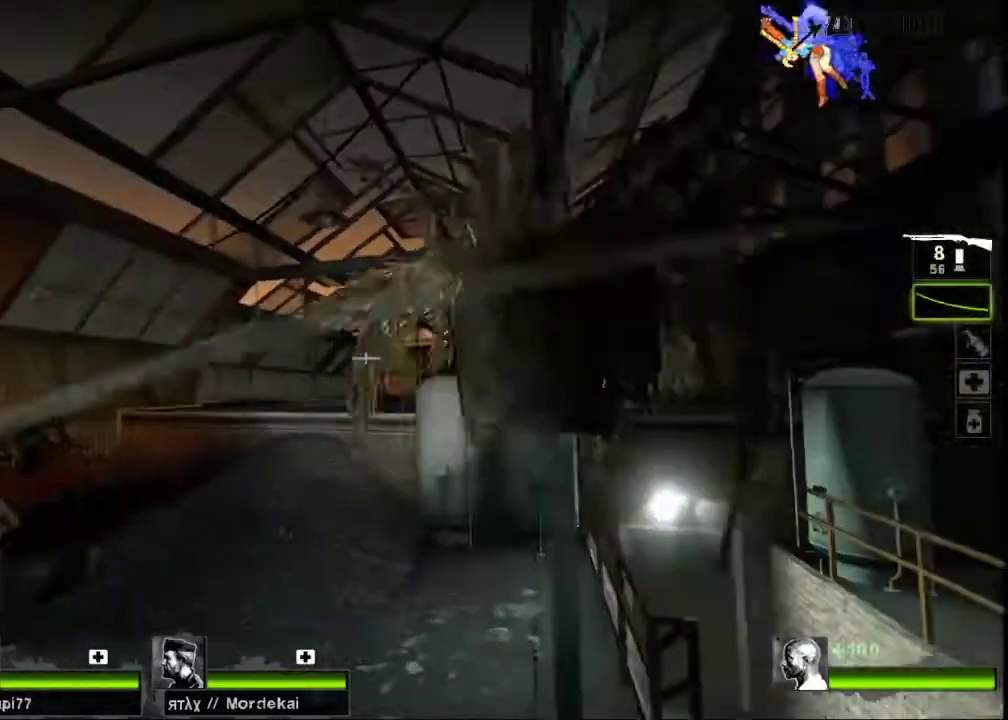
{"keys": [], "mouse": [], "events": [[33, "mouse_left", "up"], [200, "s", "up"], [367, "e", "down"], [467, "e", "up"]]}
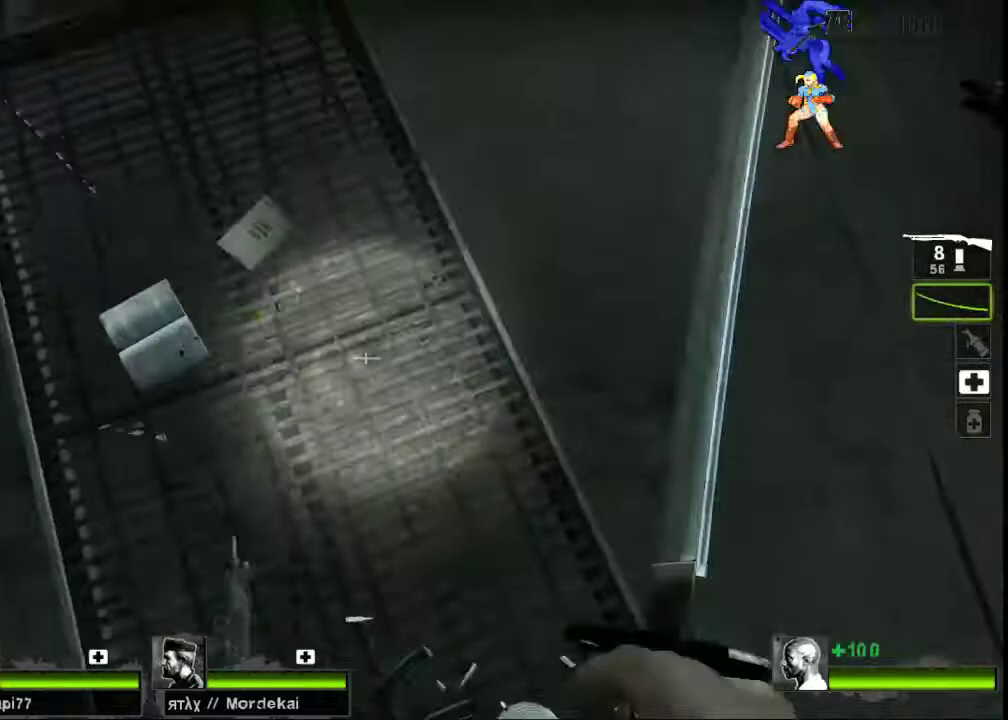
{"keys": ["space", "w"], "mouse": [], "events": [[233, "w", "down"], [500, "space", "down"]]}
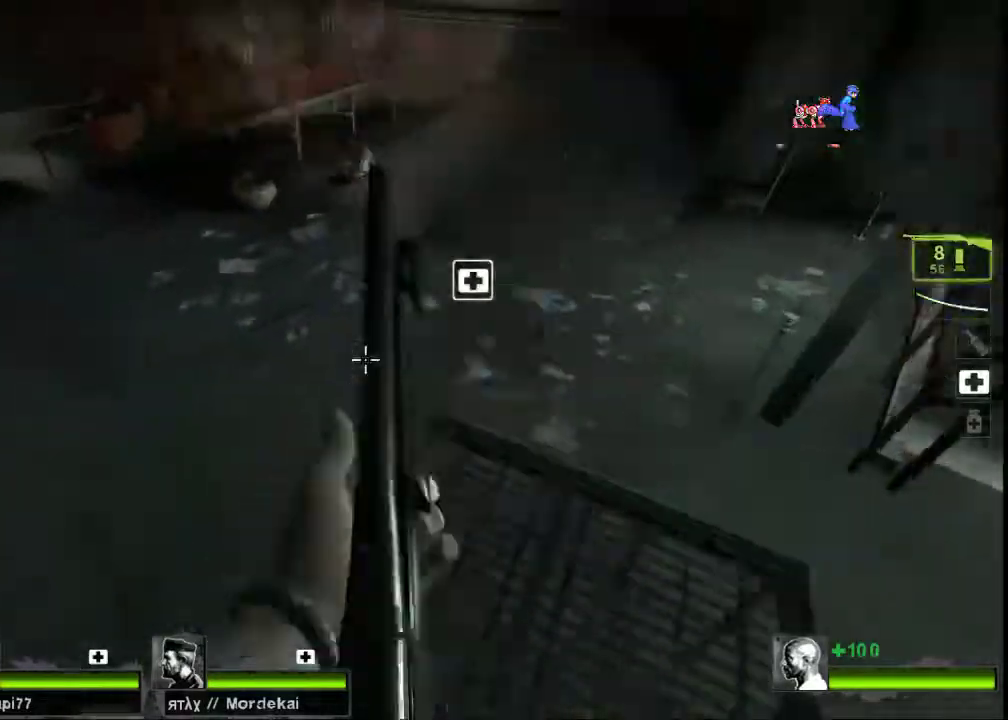
{"keys": ["a"], "mouse": [], "events": [[100, "a", "down"], [100, "w", "up"], [133, "space", "up"]]}
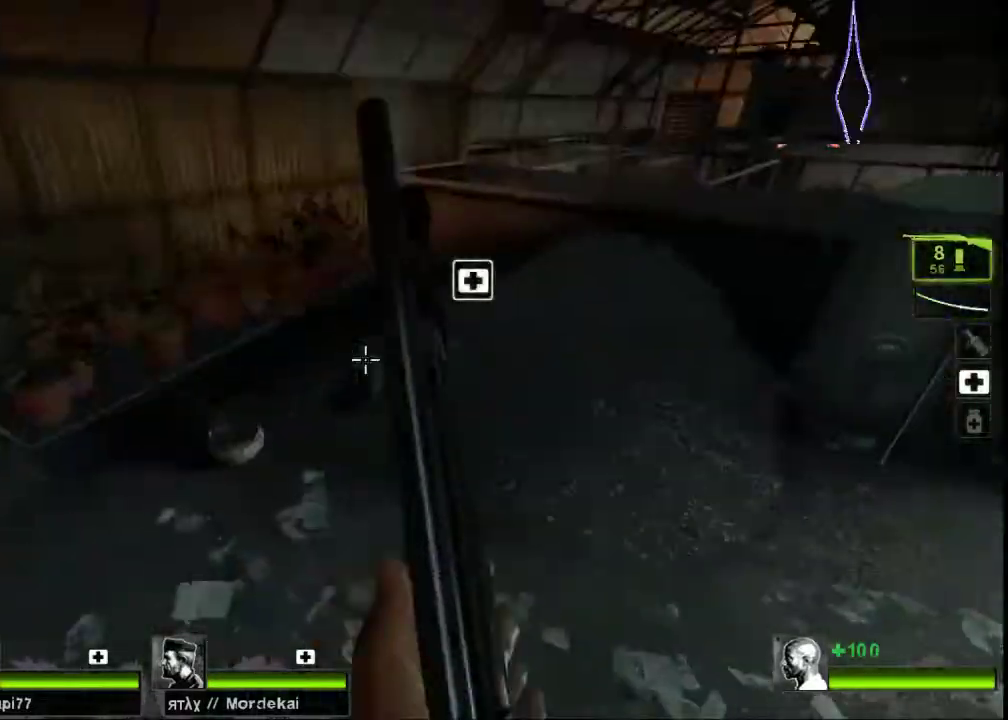
{"keys": ["a"], "mouse": [], "events": [[300, "space", "down"], [400, "space", "up"]]}
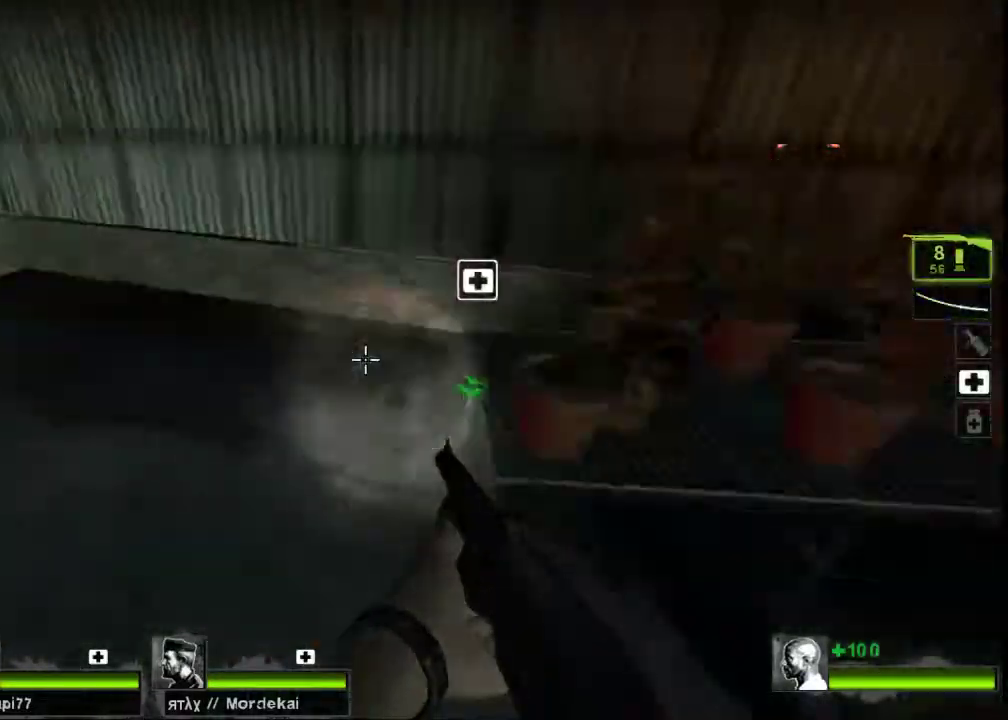
{"keys": ["a", "space"], "mouse": [], "events": [[500, "space", "down"]]}
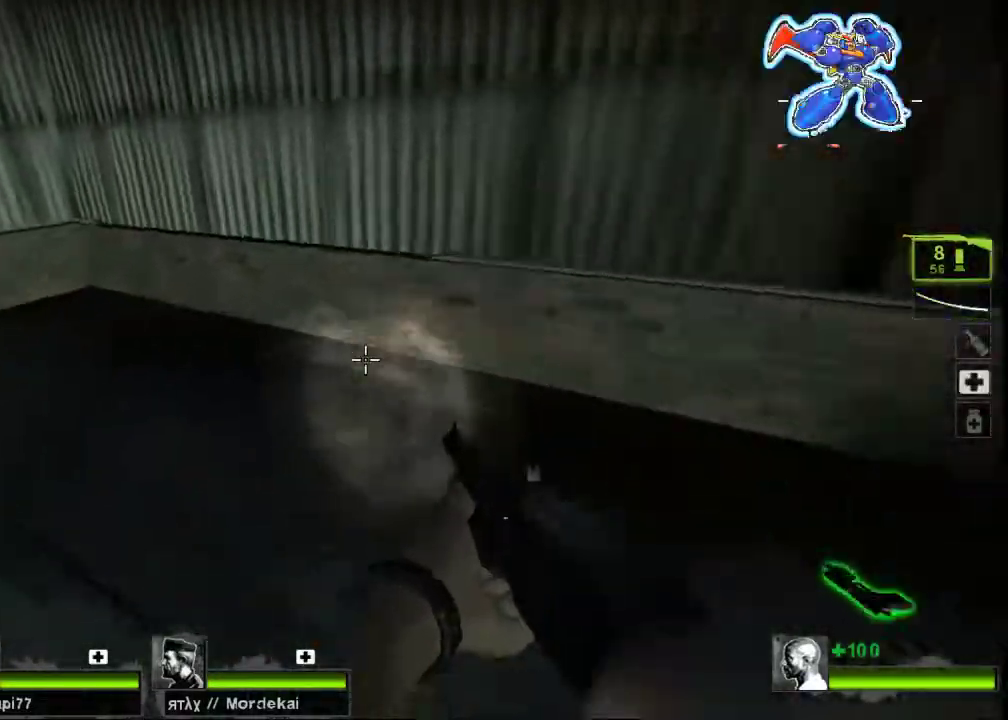
{"keys": ["a"], "mouse": [], "events": [[33, "space", "up"]]}
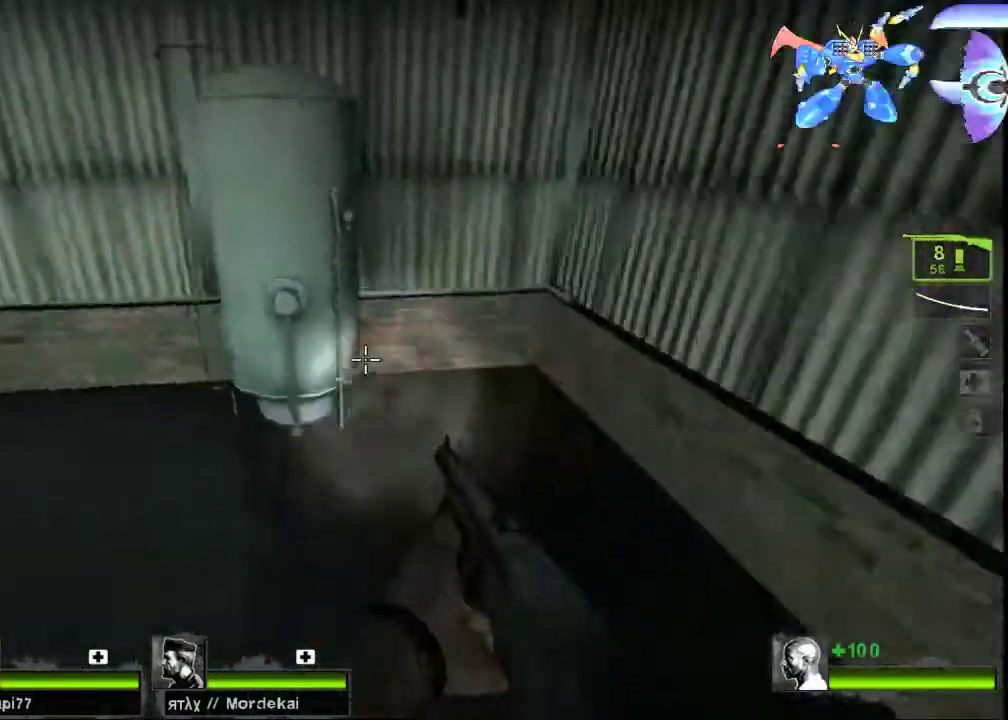
{"keys": ["a"], "mouse": [], "events": [[133, "space", "down"], [200, "space", "up"]]}
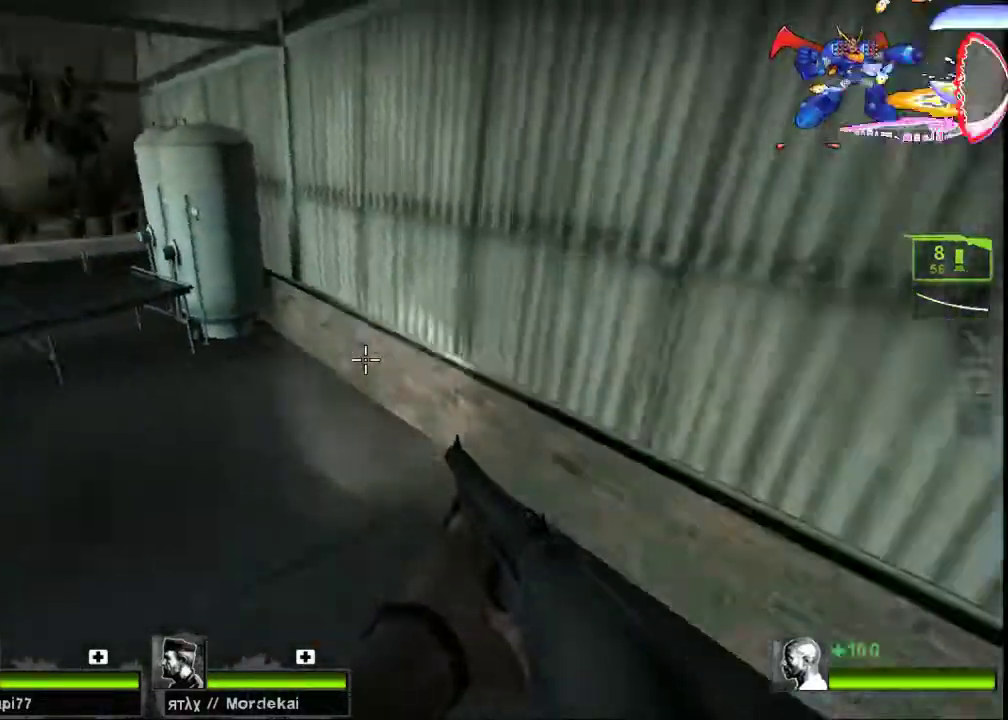
{"keys": ["a"], "mouse": [], "events": [[267, "space", "down"], [333, "space", "up"]]}
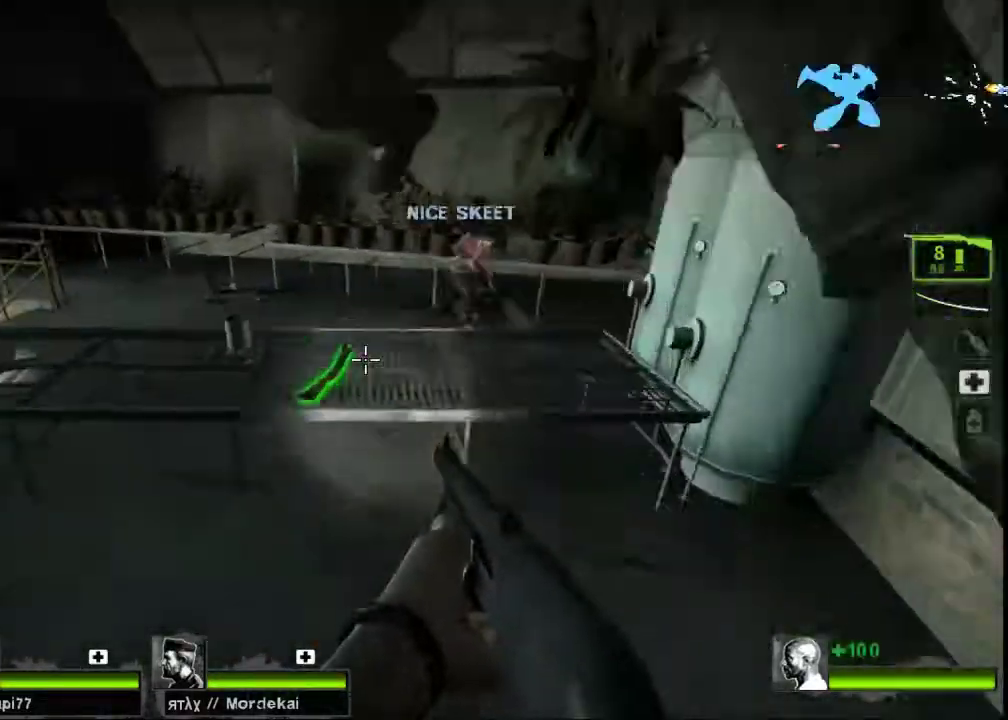
{"keys": [], "mouse": [], "events": [[400, "space", "down"], [500, "a", "up"], [500, "space", "up"]]}
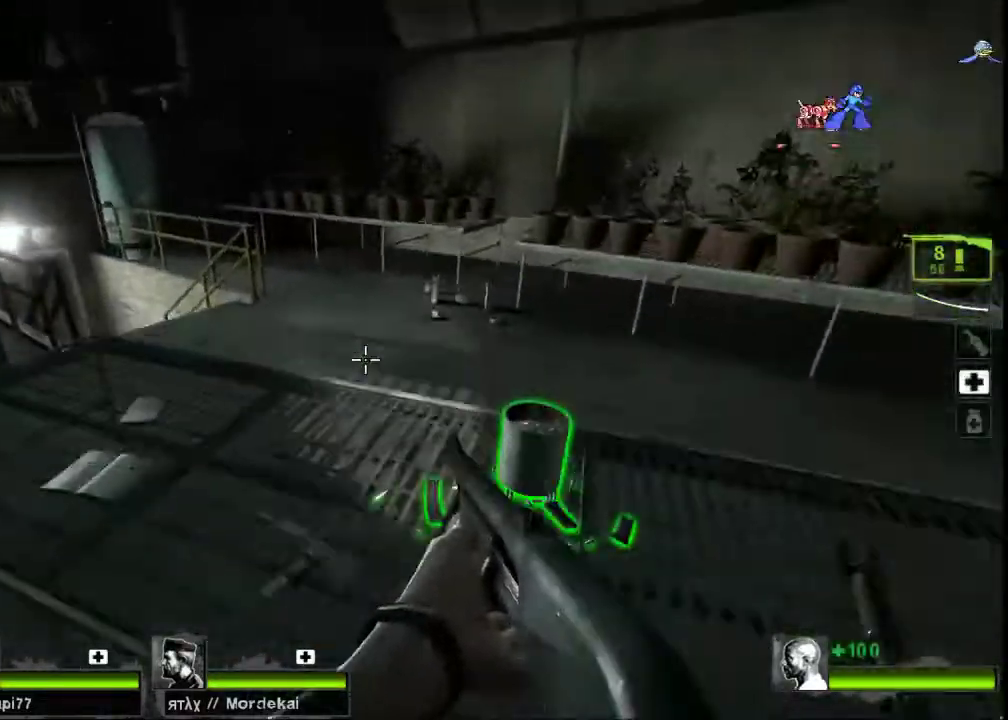
{"keys": ["w"], "mouse": [], "events": [[67, "d", "down"], [100, "w", "down"], [167, "d", "up"], [300, "r", "down"], [367, "r", "up"]]}
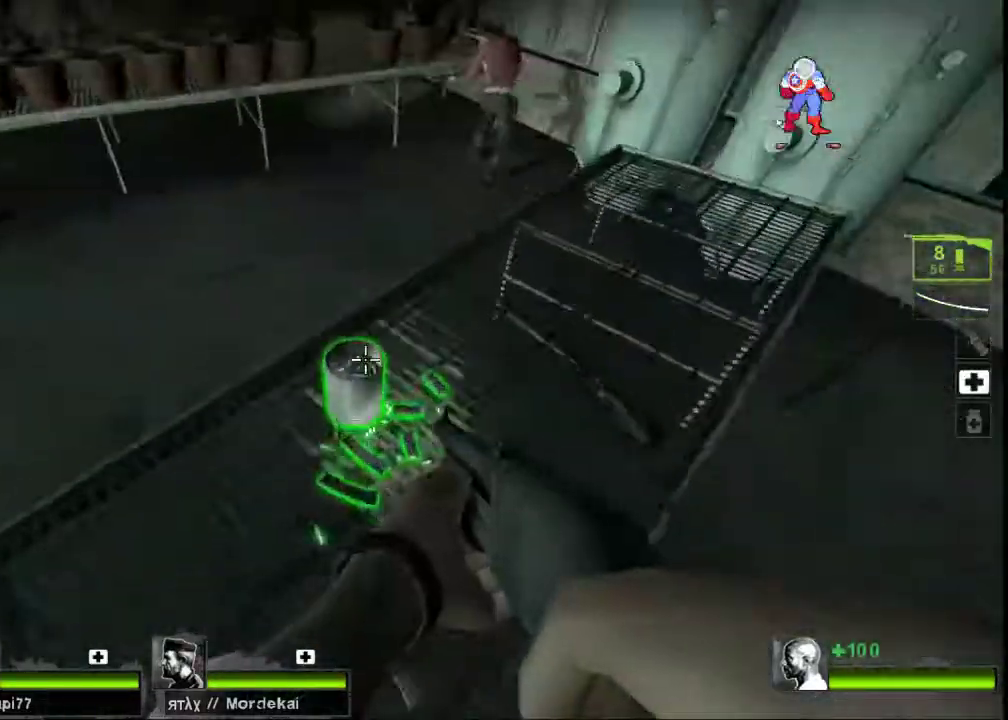
{"keys": ["a"], "mouse": [], "events": [[67, "e", "down"], [167, "e", "up"], [367, "space", "down"], [400, "d", "down"], [433, "space", "up"], [433, "w", "up"], [467, "d", "up"], [500, "a", "down"]]}
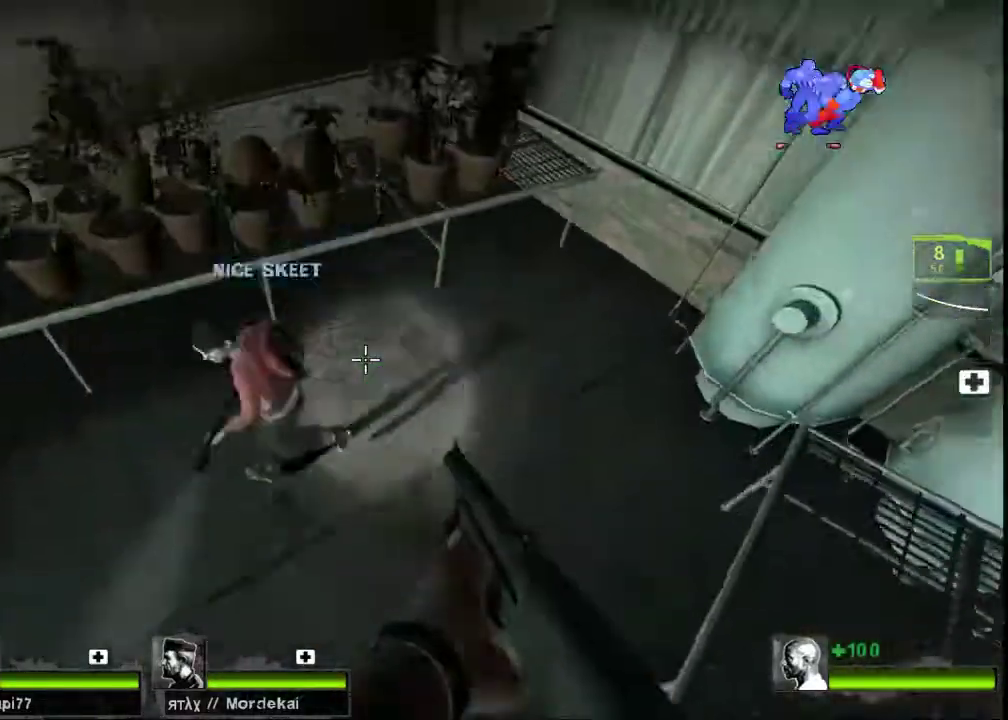
{"keys": ["a"], "mouse": [], "events": []}
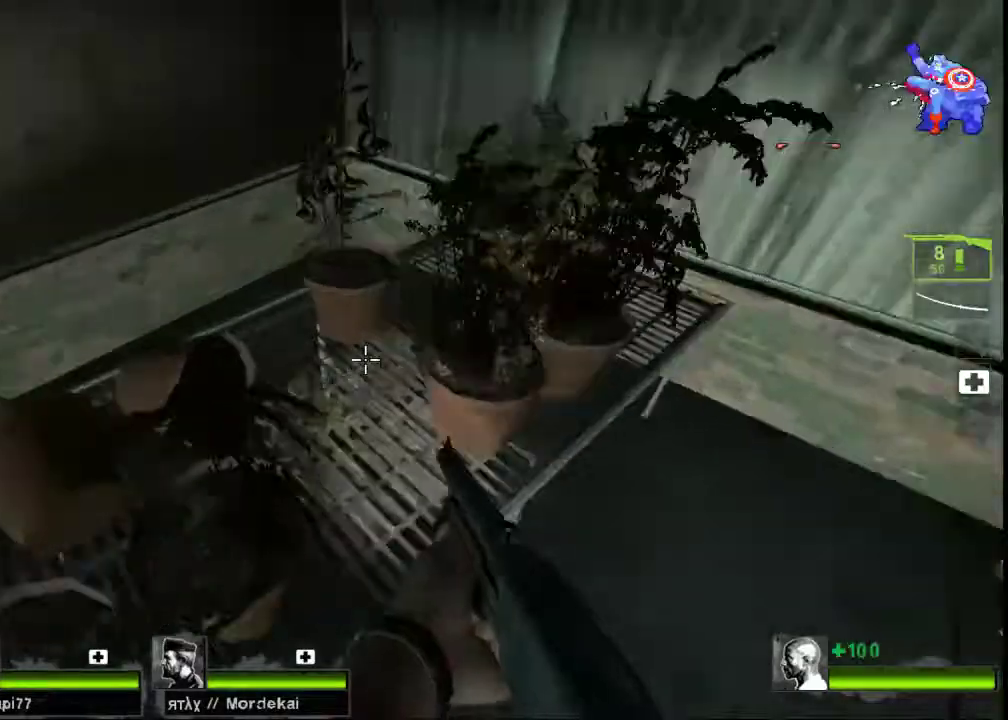
{"keys": [], "mouse": [], "events": [[233, "s", "down"], [333, "a", "up"], [400, "s", "up"]]}
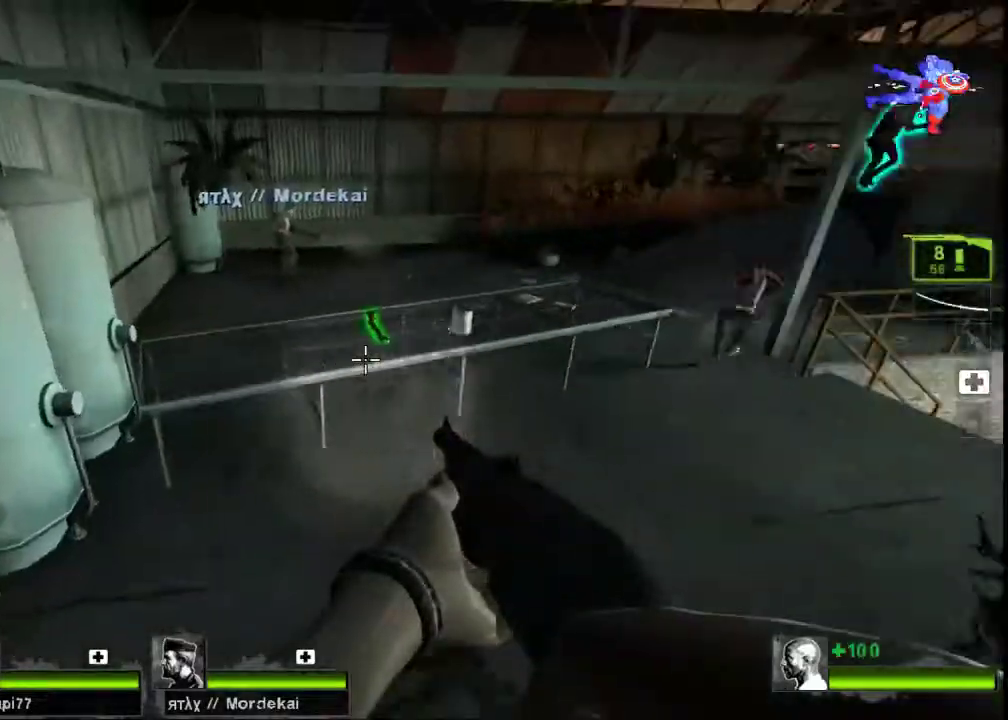
{"keys": ["space", "w"], "mouse": [], "events": [[33, "w", "down"], [100, "r", "down"], [133, "r", "up"], [433, "space", "down"]]}
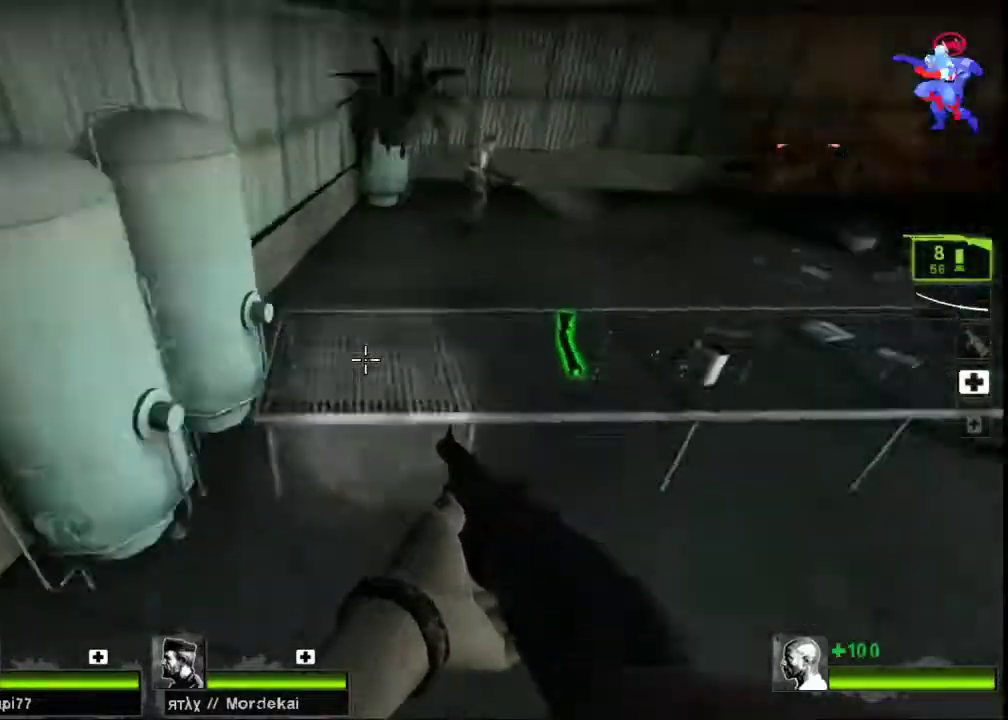
{"keys": [], "mouse": [], "events": [[33, "space", "up"], [400, "w", "up"]]}